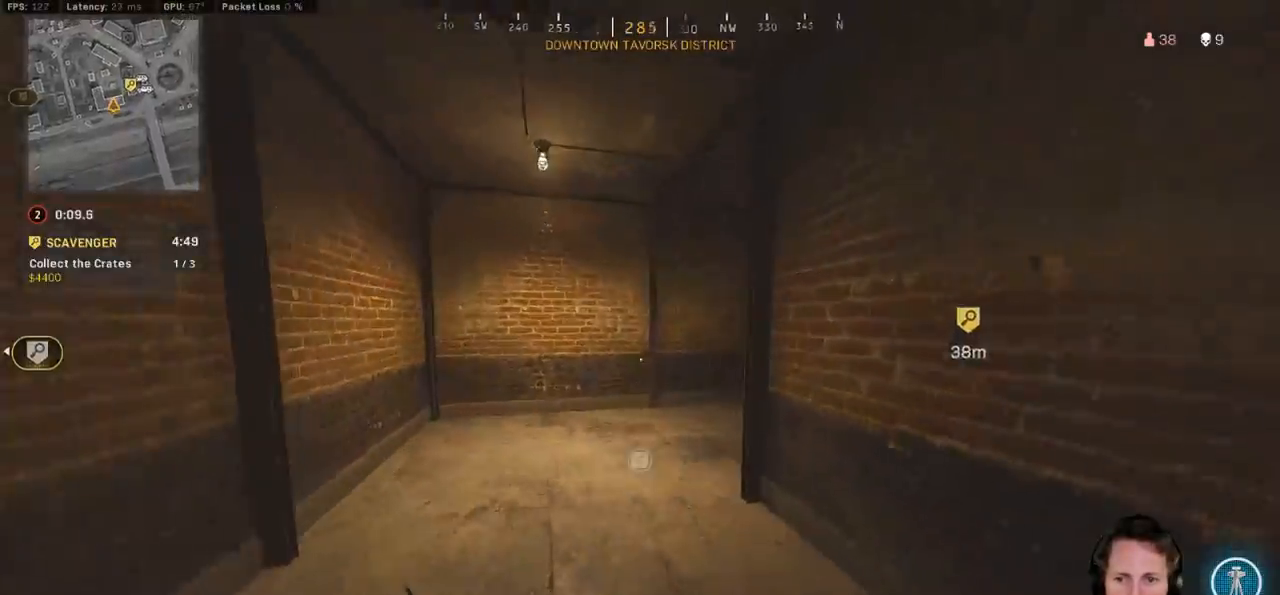
Gameplay with keyboard and mouse; each line is a JSON object with the keys and mouse buttons held at the frame after it. "events" lists presses ("down") and releases ("up") of "1", "2", "3", "4", "5", "a", "alt", "b", "c", "ctrl", "d", "e", "f", "g", "q", "r", "s", "shift", "space", "t", "tab", "v", "w", "x", "z", "mouse_left", "mouse_wheel", "mouse_right", "mouse_mb4" and "mouse_mb5" between this image and that frame as [ms after this image, input, new state], when the widget could be followed in between. "mouse_left", "mouse_wheel", "mouse_right", "mouse_mb4", "mouse_mb5" = the "left", "wheel", "right", "mb4", "mb5" buttons of the "mouse" list. No other keys are recorded. "wheel" means that the mouse wheel is clicked or scrolled. Mouse movement is not recorded.
{"keys": ["shift", "w"], "mouse": [], "events": []}
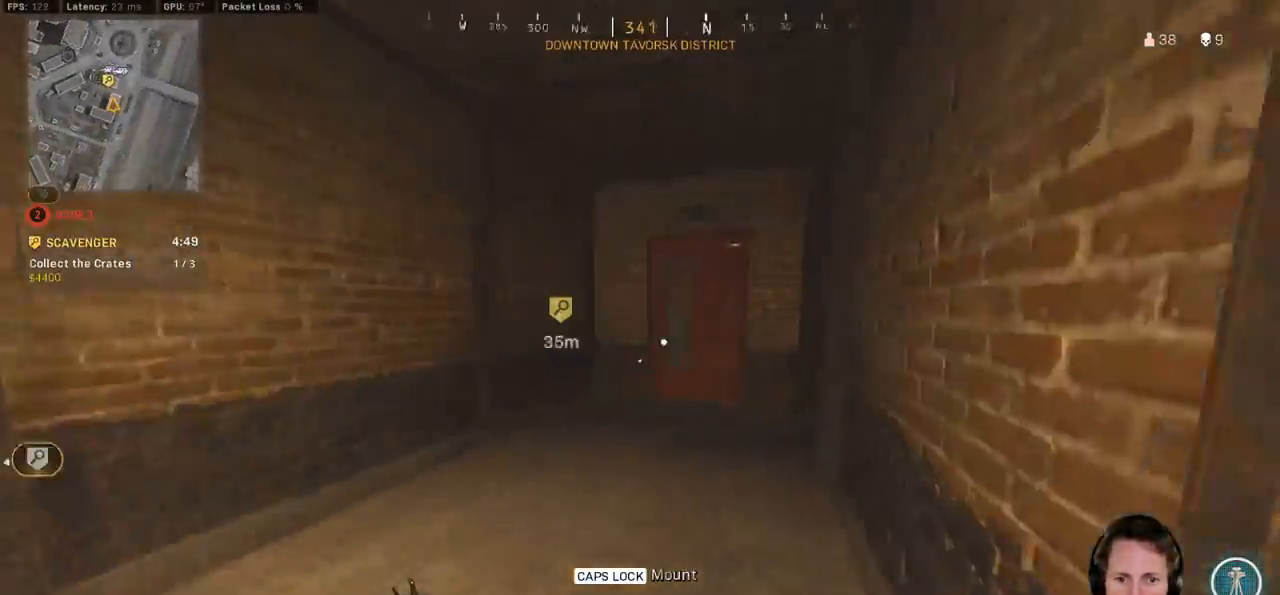
{"keys": ["ctrl", "w"], "mouse": ["right"], "events": [[367, "shift", "up"], [383, "d", "down"], [400, "mouse_right", "down"], [433, "d", "up"], [500, "ctrl", "down"]]}
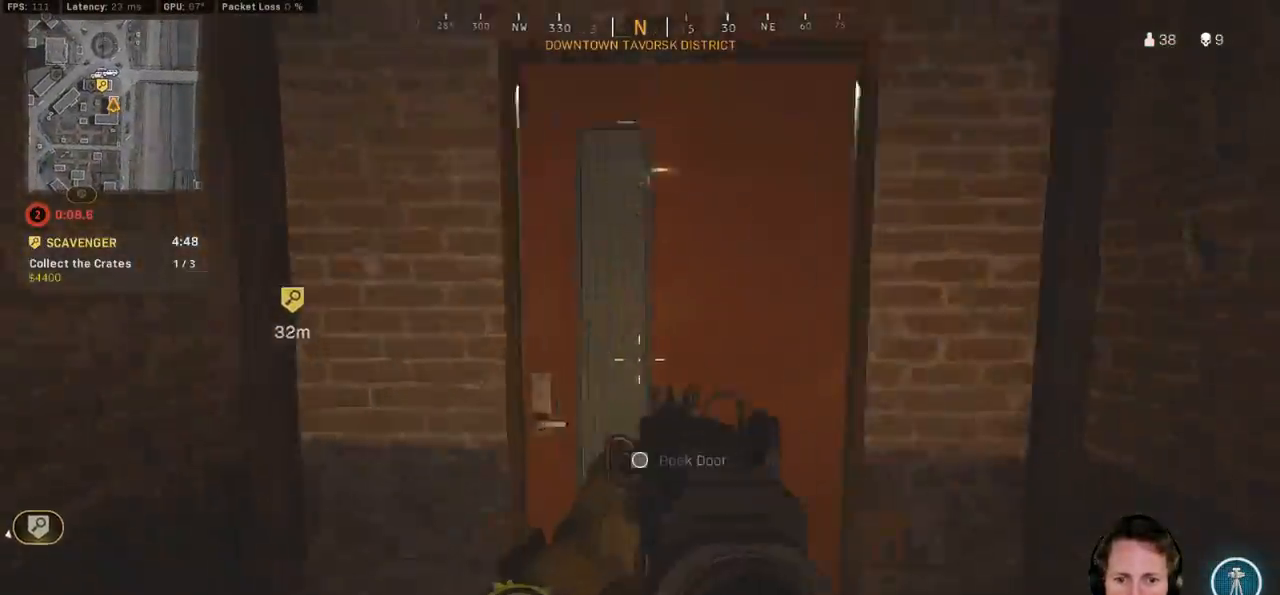
{"keys": ["ctrl", "w"], "mouse": [], "events": [[83, "f", "down"], [150, "mouse_right", "up"], [183, "f", "up"]]}
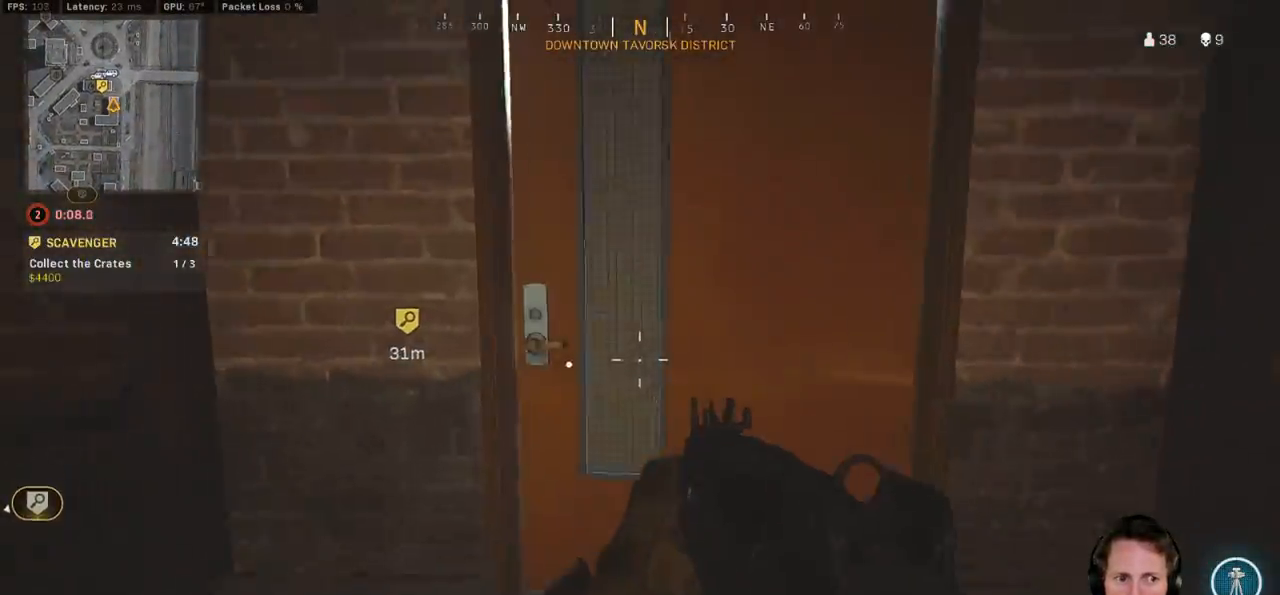
{"keys": ["ctrl", "w"], "mouse": [], "events": [[50, "d", "down"], [483, "d", "up"]]}
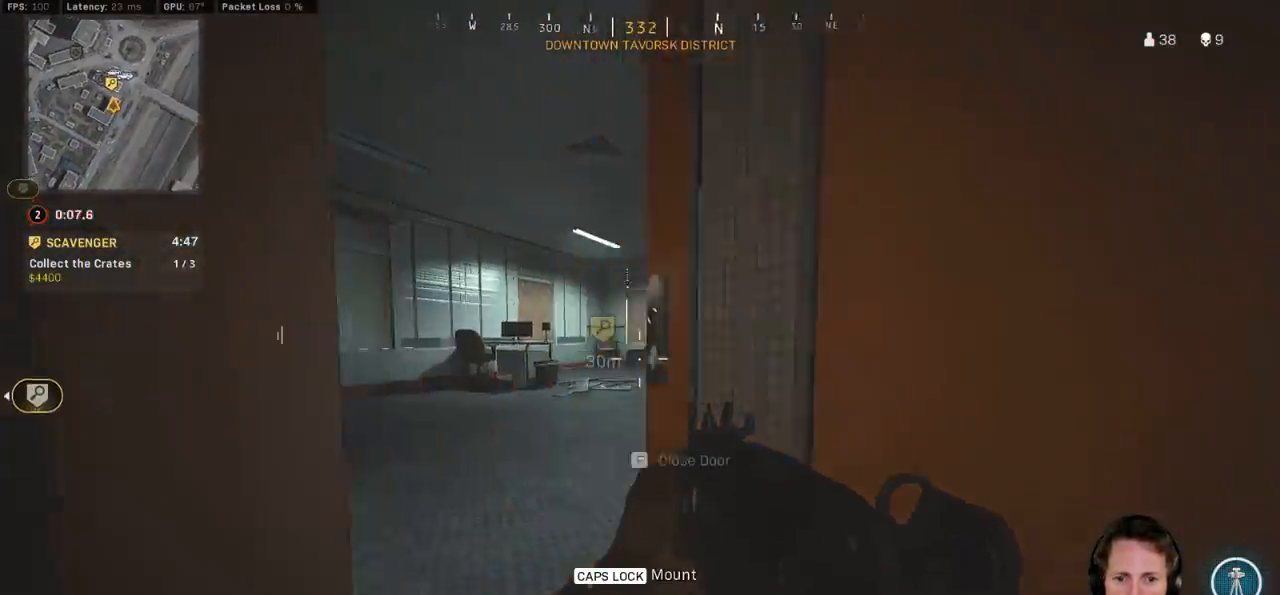
{"keys": ["a", "w"], "mouse": [], "events": [[250, "a", "down"], [417, "ctrl", "up"]]}
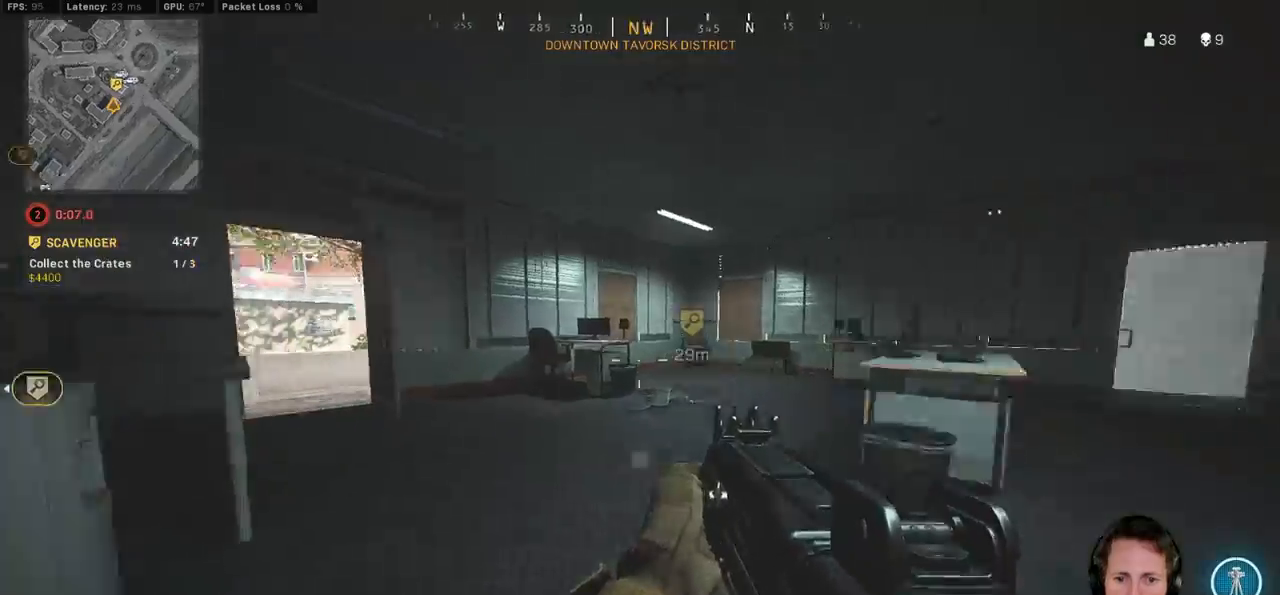
{"keys": ["a", "shift", "w"], "mouse": [], "events": [[67, "a", "up"], [67, "shift", "down"], [333, "a", "down"]]}
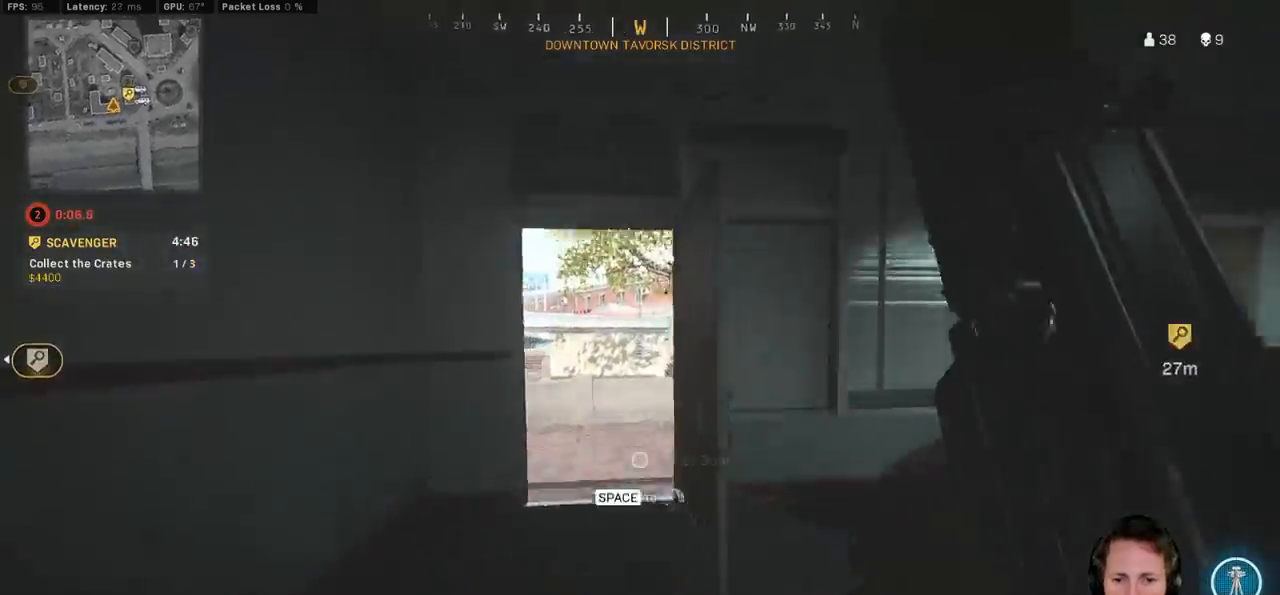
{"keys": ["d", "shift", "space", "w"], "mouse": [], "events": [[133, "a", "up"], [467, "d", "down"], [500, "space", "down"]]}
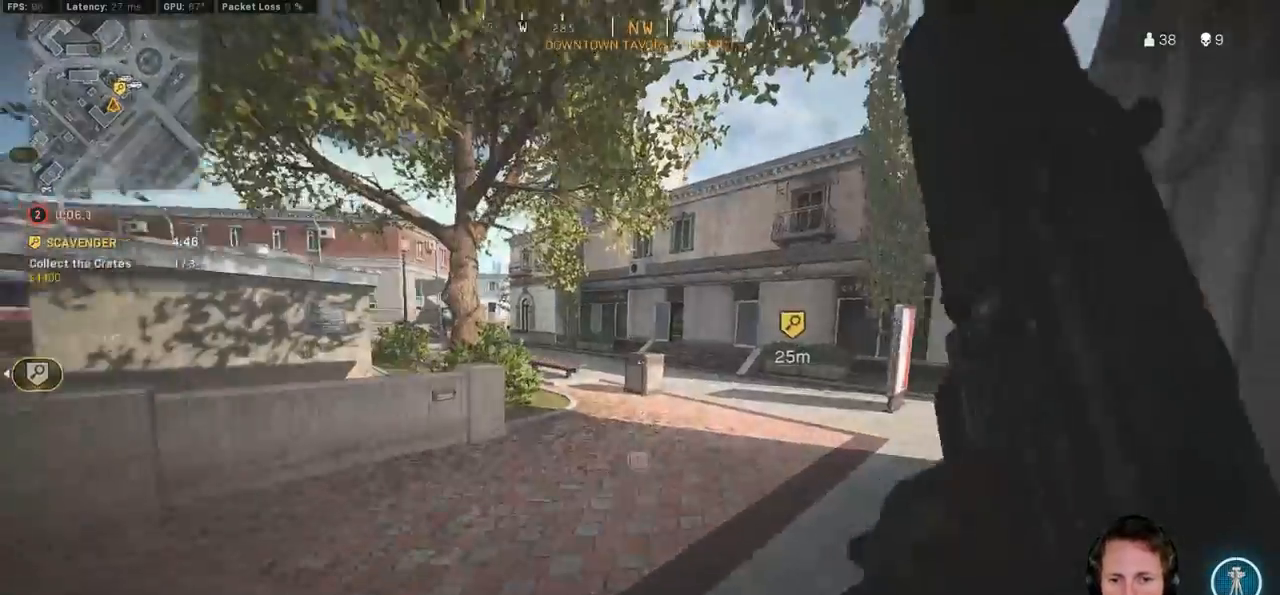
{"keys": ["d"], "mouse": [], "events": [[50, "shift", "up"], [100, "space", "up"], [100, "w", "up"]]}
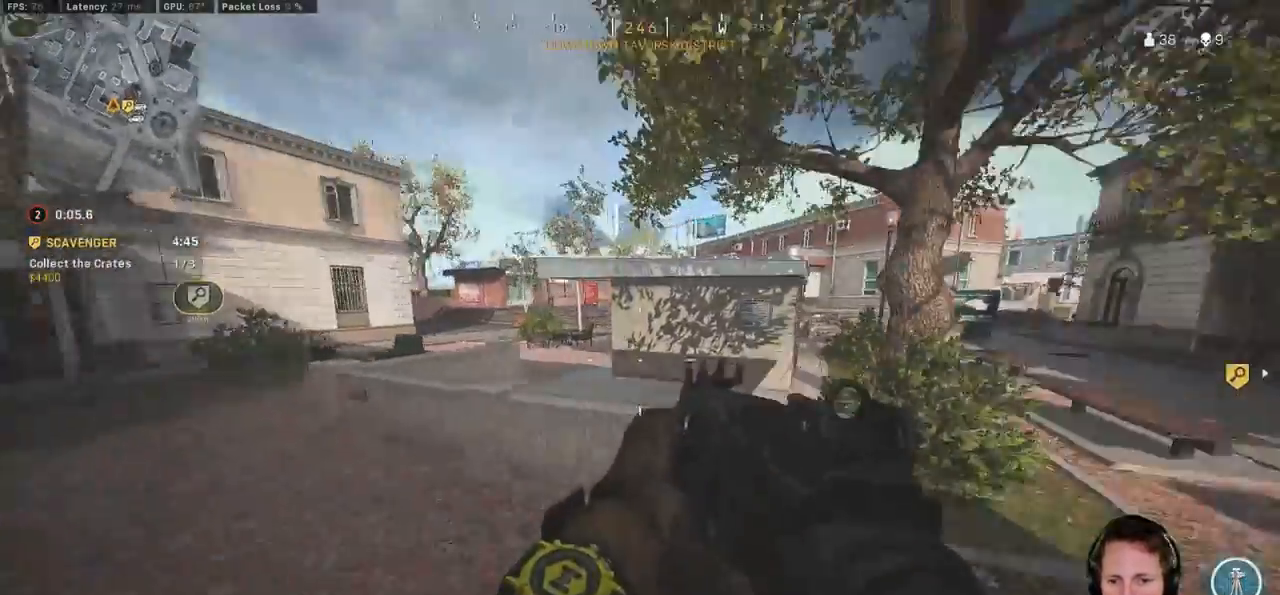
{"keys": ["shift", "w"], "mouse": [], "events": [[17, "w", "down"], [67, "shift", "down"], [317, "d", "up"]]}
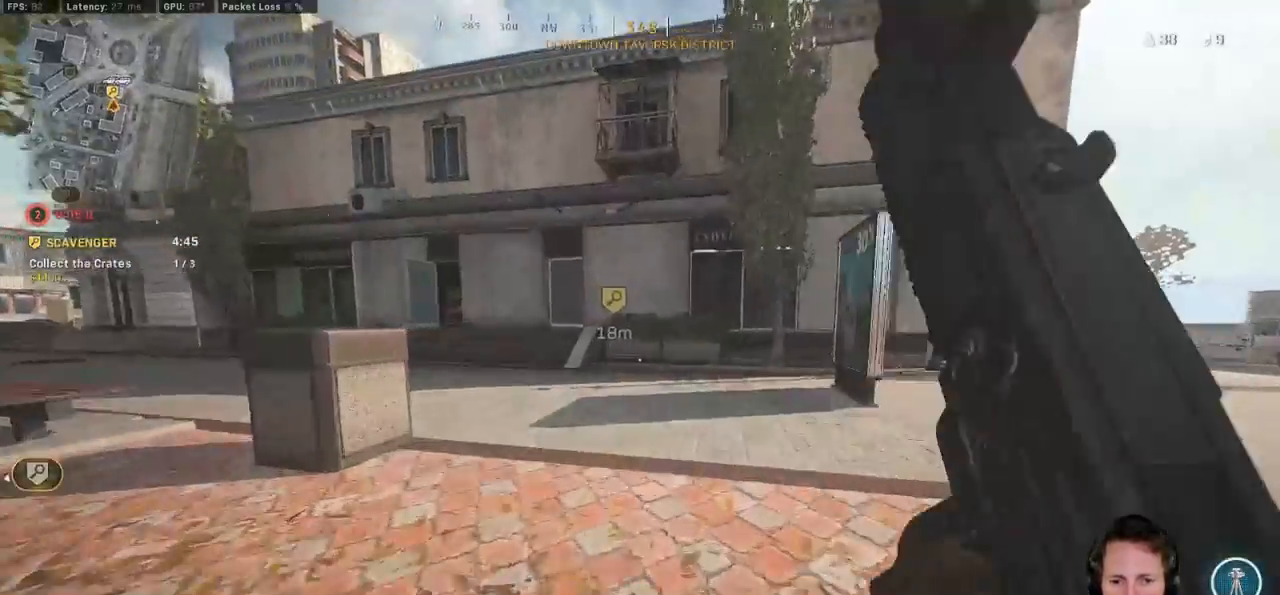
{"keys": ["shift", "w"], "mouse": [], "events": []}
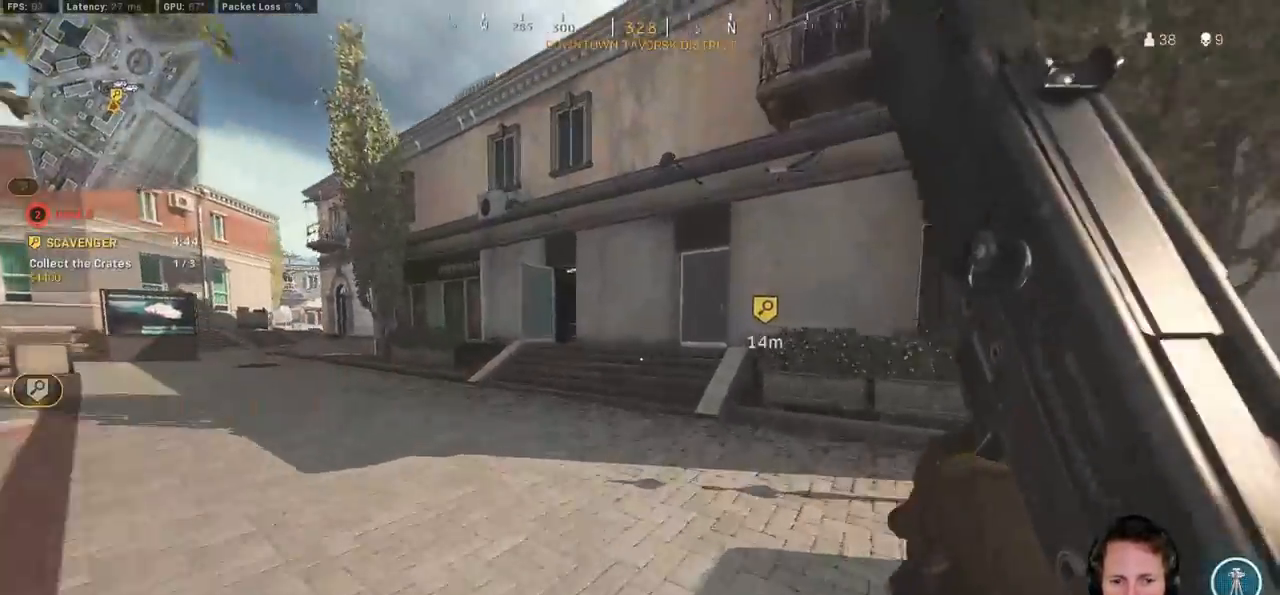
{"keys": ["d", "shift", "w"], "mouse": [], "events": [[133, "d", "down"]]}
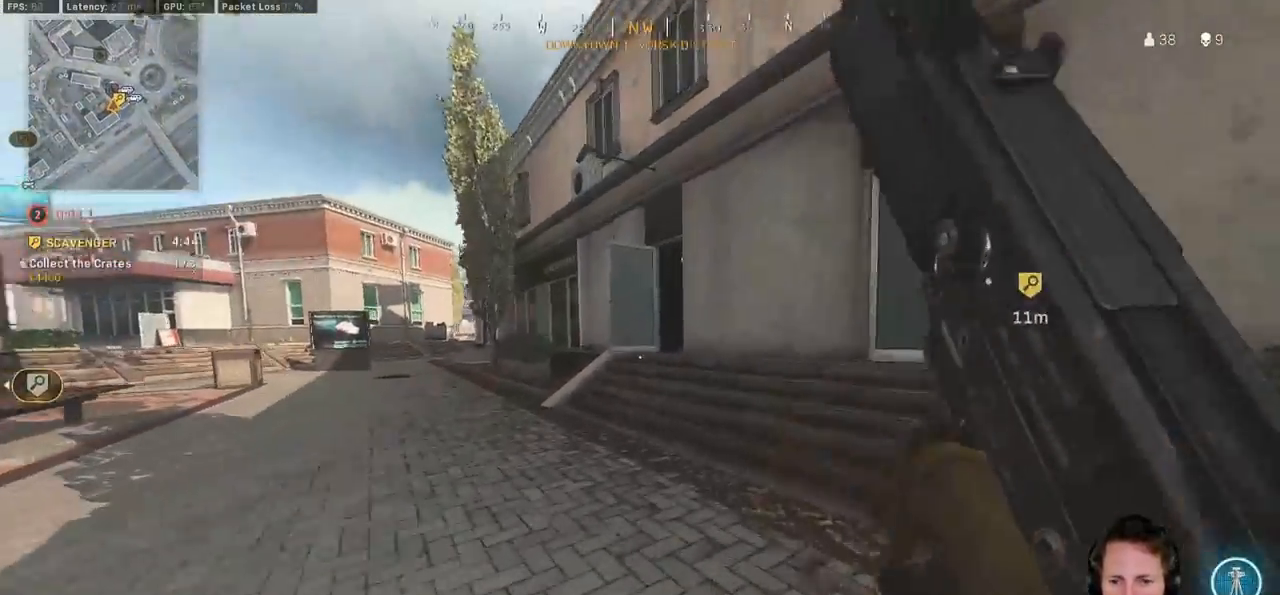
{"keys": ["shift", "w"], "mouse": [], "events": [[67, "d", "up"]]}
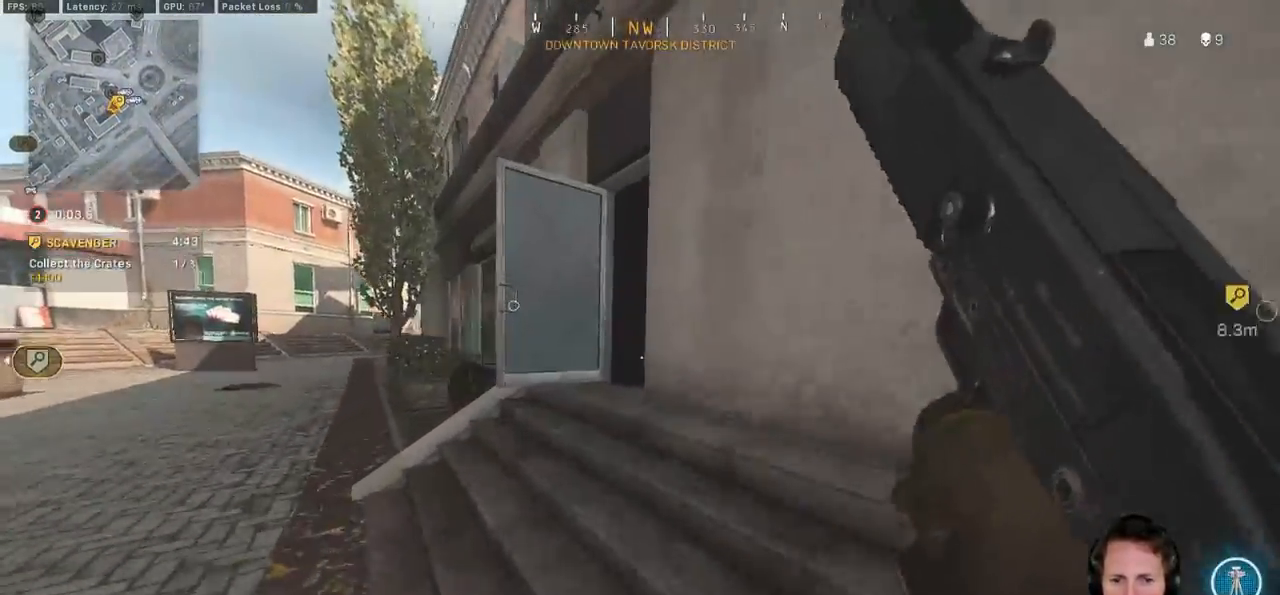
{"keys": ["shift", "w"], "mouse": [], "events": [[33, "a", "down"], [383, "a", "up"]]}
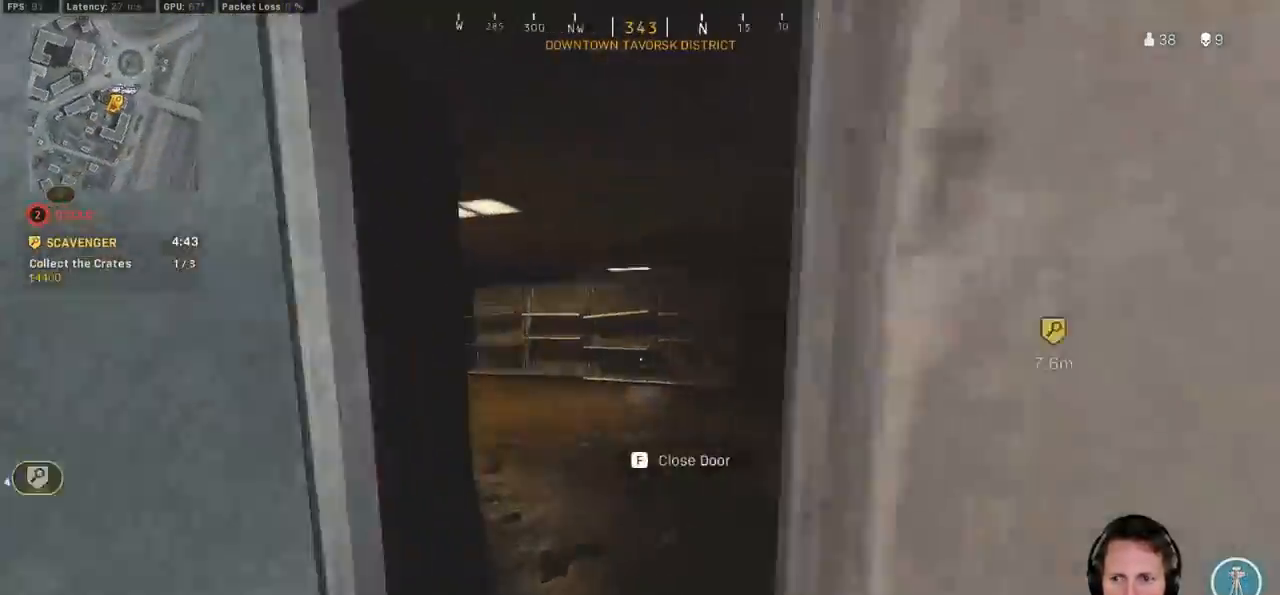
{"keys": ["shift", "w"], "mouse": [], "events": []}
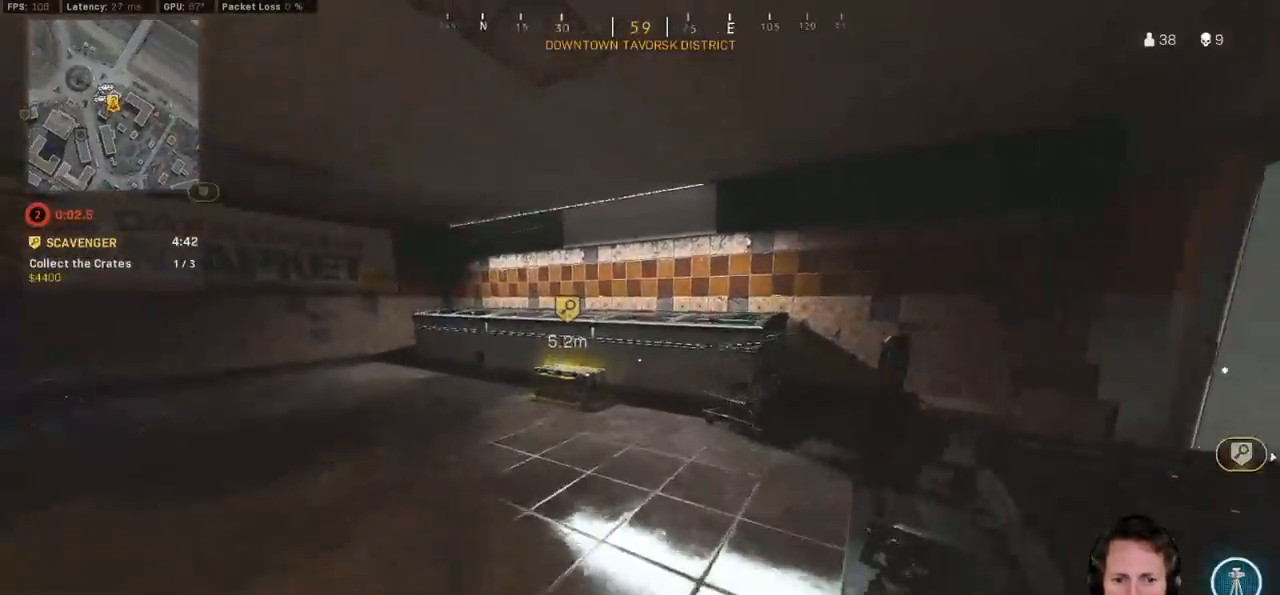
{"keys": ["f"], "mouse": []}
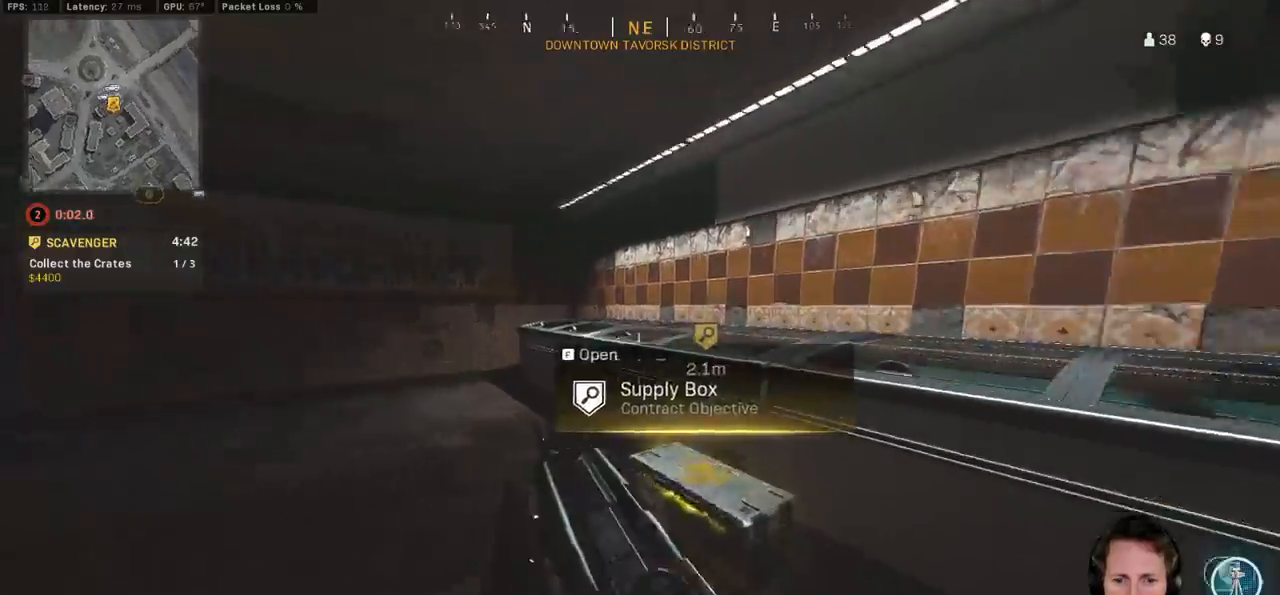
{"keys": ["a", "ctrl"], "mouse": [], "events": [[50, "s", "down"], [83, "f", "up"], [100, "ctrl", "down"], [217, "d", "down"], [433, "s", "up"], [467, "a", "down"], [467, "d", "up"]]}
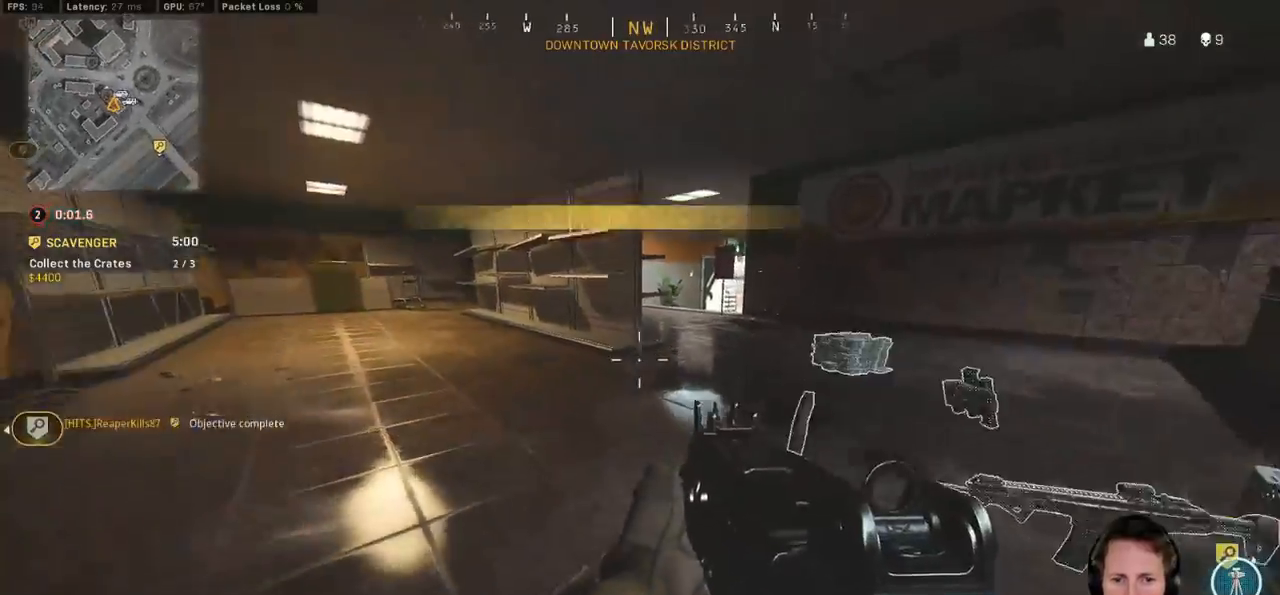
{"keys": ["ctrl", "d", "w"], "mouse": [], "events": [[33, "w", "down"], [50, "a", "up"], [400, "d", "down"]]}
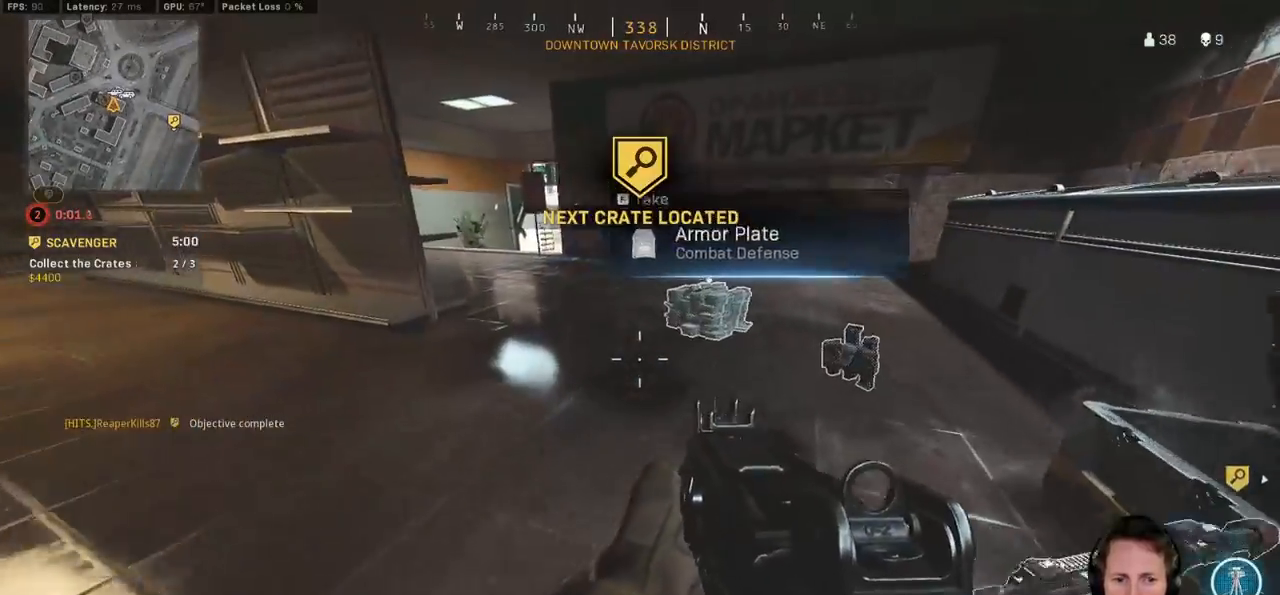
{"keys": ["ctrl", "d", "w"], "mouse": [], "events": []}